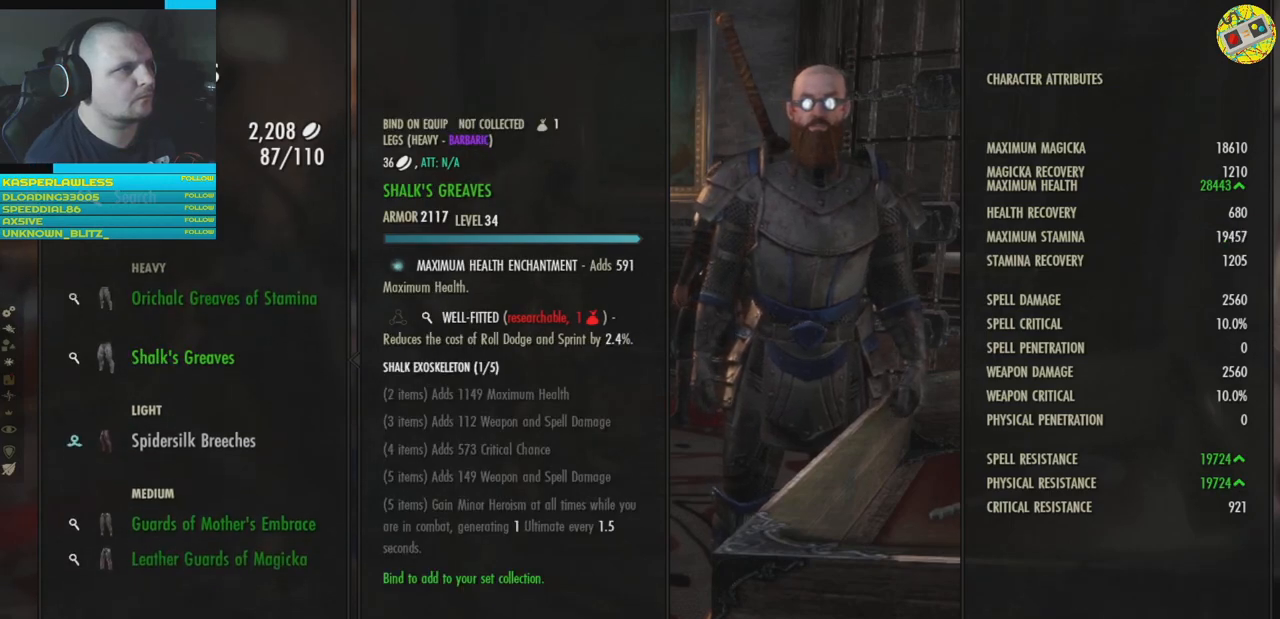
Gameplay with a controller (Xbox layout); each line is a JSON object with the inputs held at the frame after it. "events" lists button and stick changes between this image and that frame as [ms after this image, input, new state], when the widget could be followed in between. Not read: HOME R3.
{"buttons": [], "left_stick": "center", "right_stick": "center", "events": []}
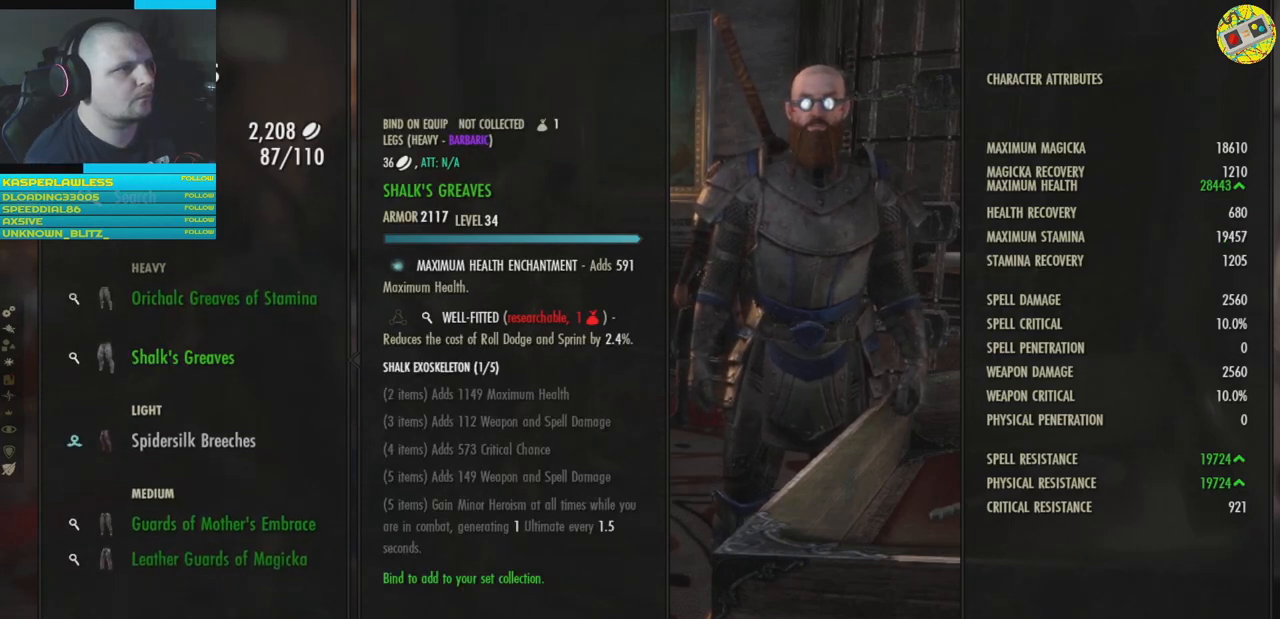
{"buttons": [], "left_stick": "center", "right_stick": "center", "events": []}
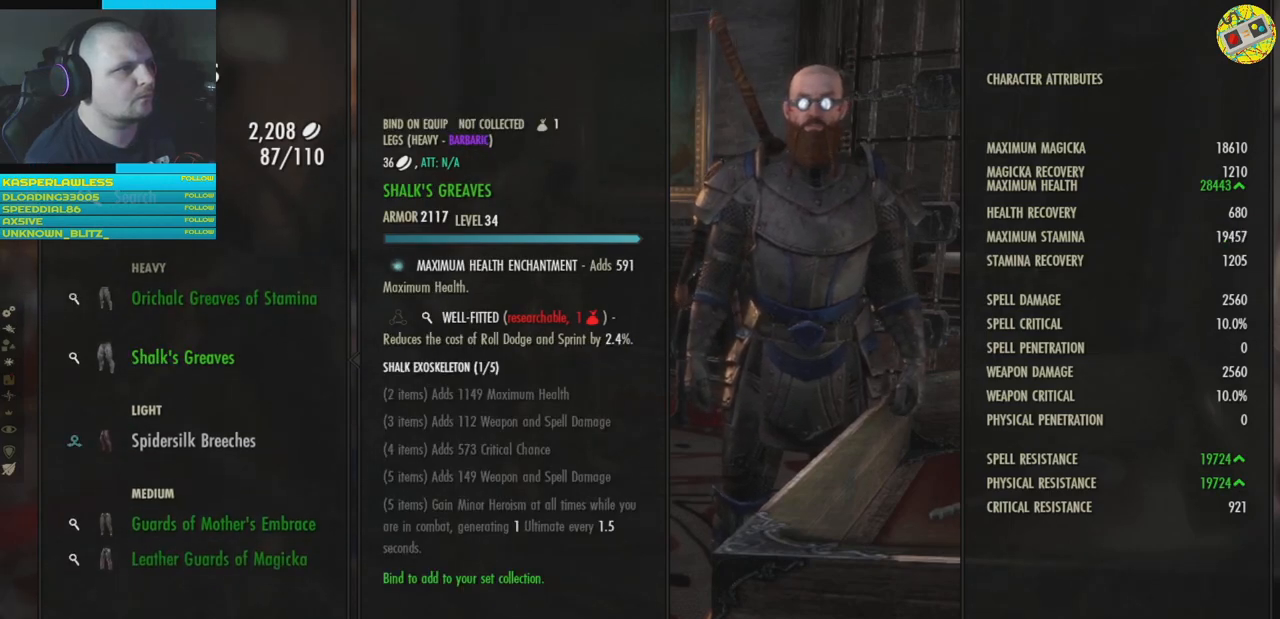
{"buttons": [], "left_stick": "center", "right_stick": "center", "events": []}
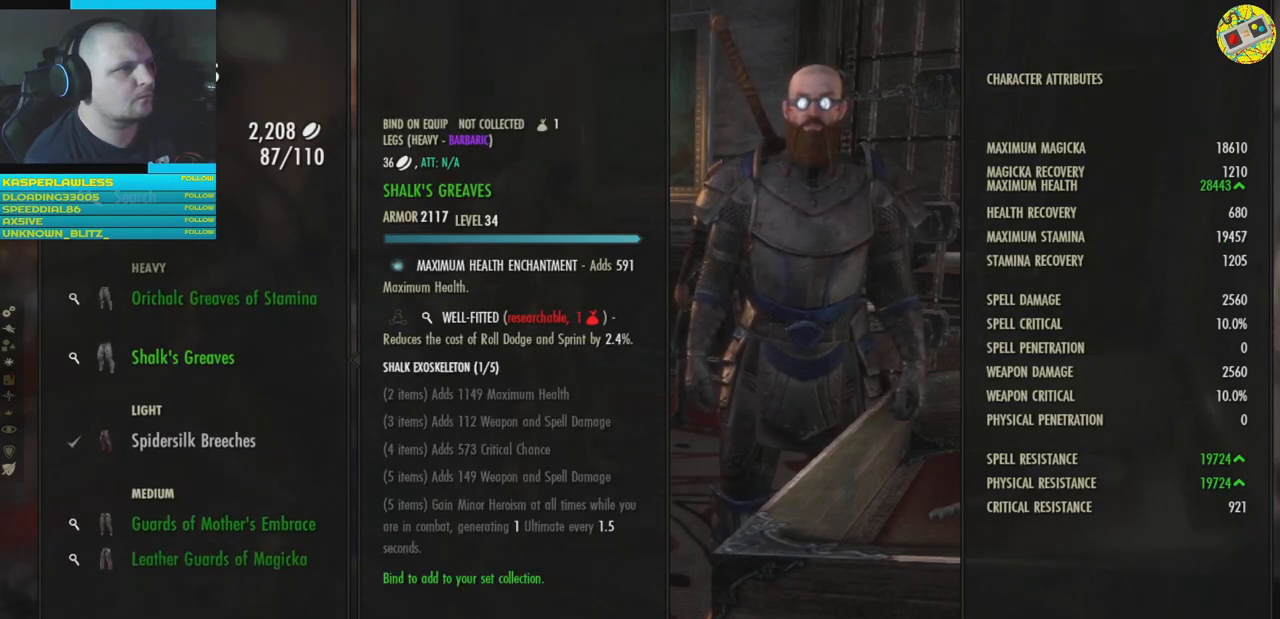
{"buttons": [], "left_stick": "center", "right_stick": "center", "events": [[367, "DPAD_UP", "down"], [450, "DPAD_UP", "up"]]}
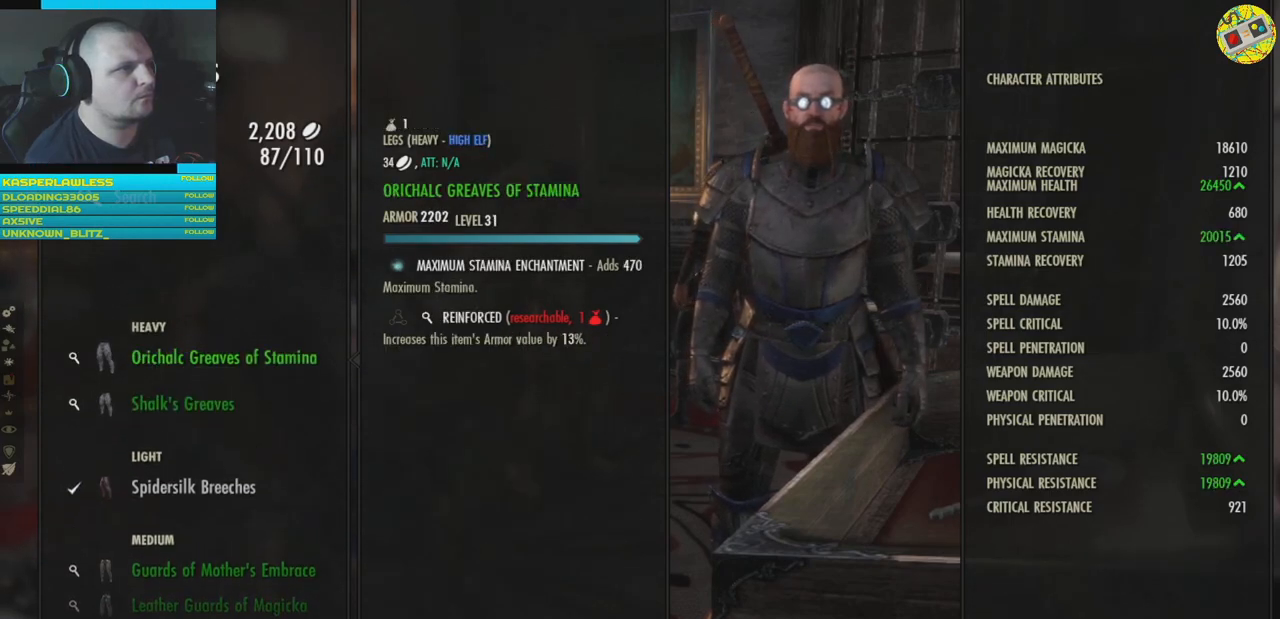
{"buttons": [], "left_stick": "center", "right_stick": "center", "events": []}
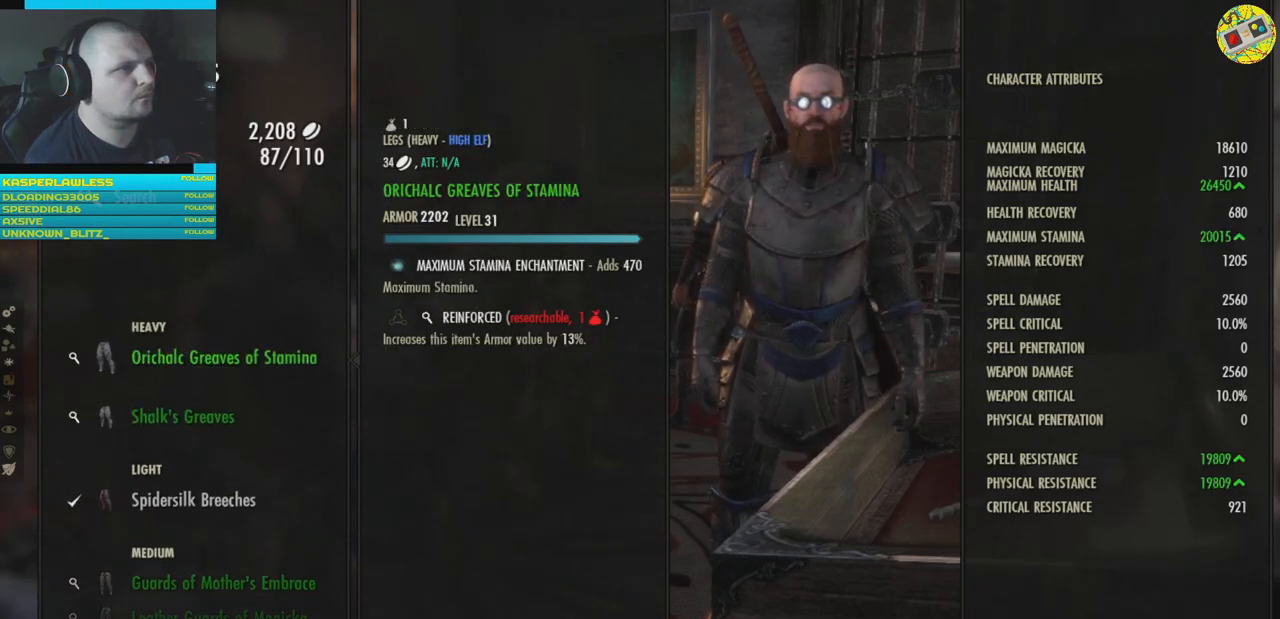
{"buttons": [], "left_stick": "center", "right_stick": "center", "events": []}
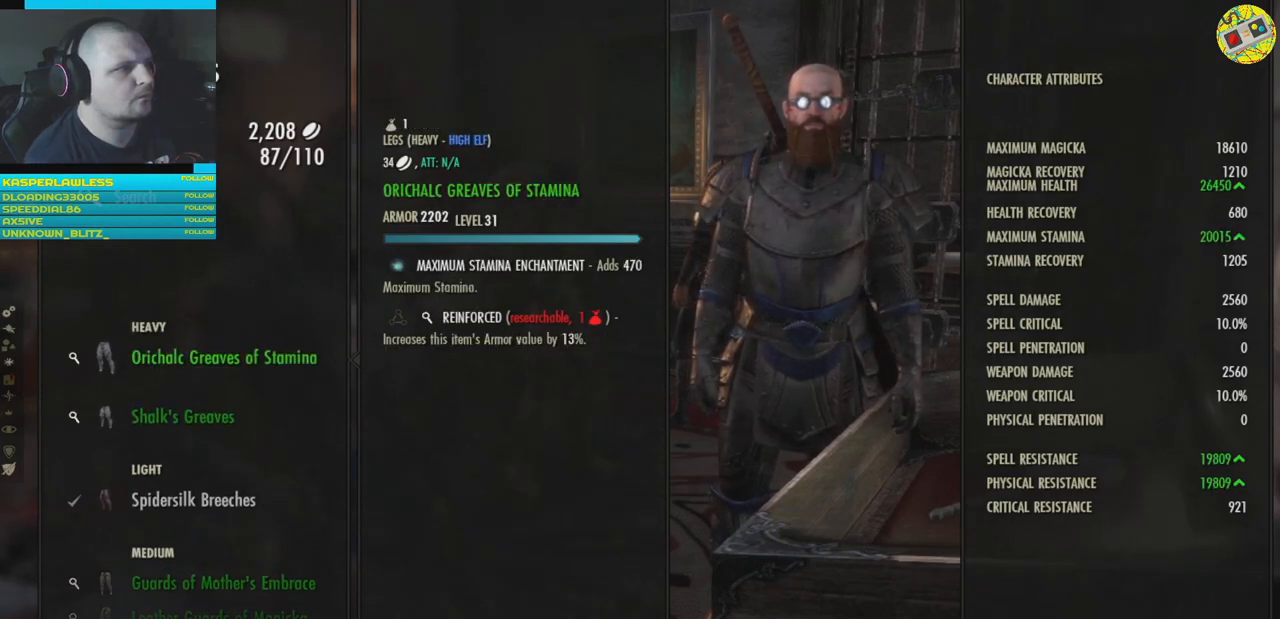
{"buttons": [], "left_stick": "center", "right_stick": "center", "events": []}
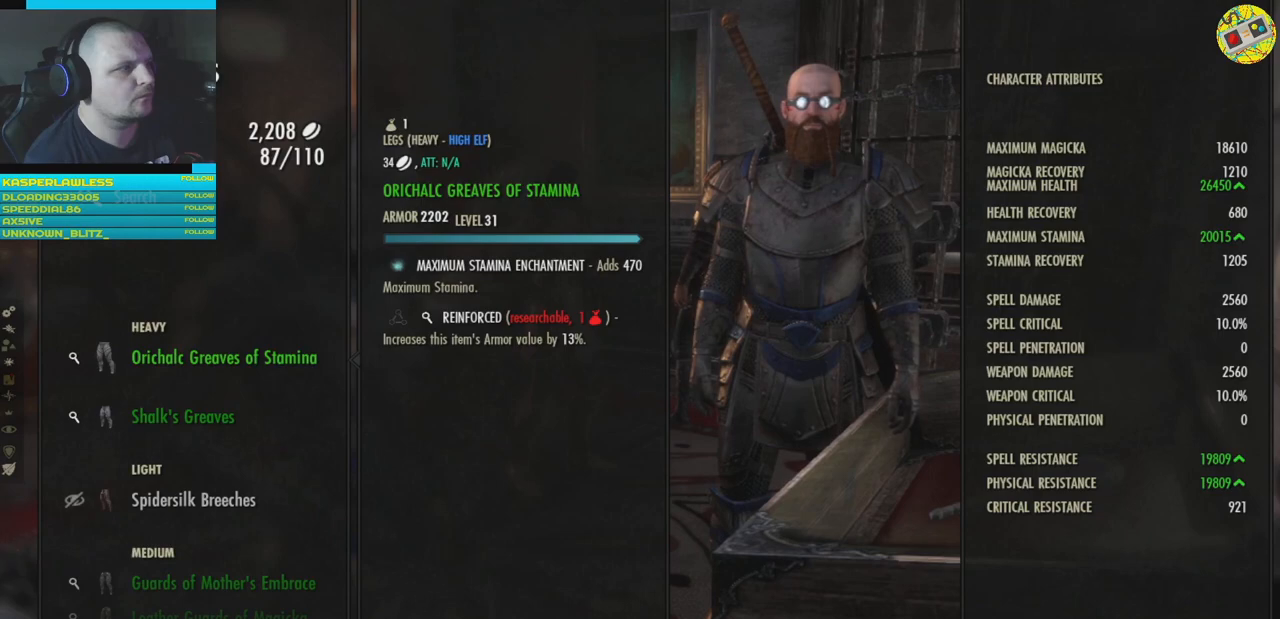
{"buttons": [], "left_stick": "center", "right_stick": "center", "events": []}
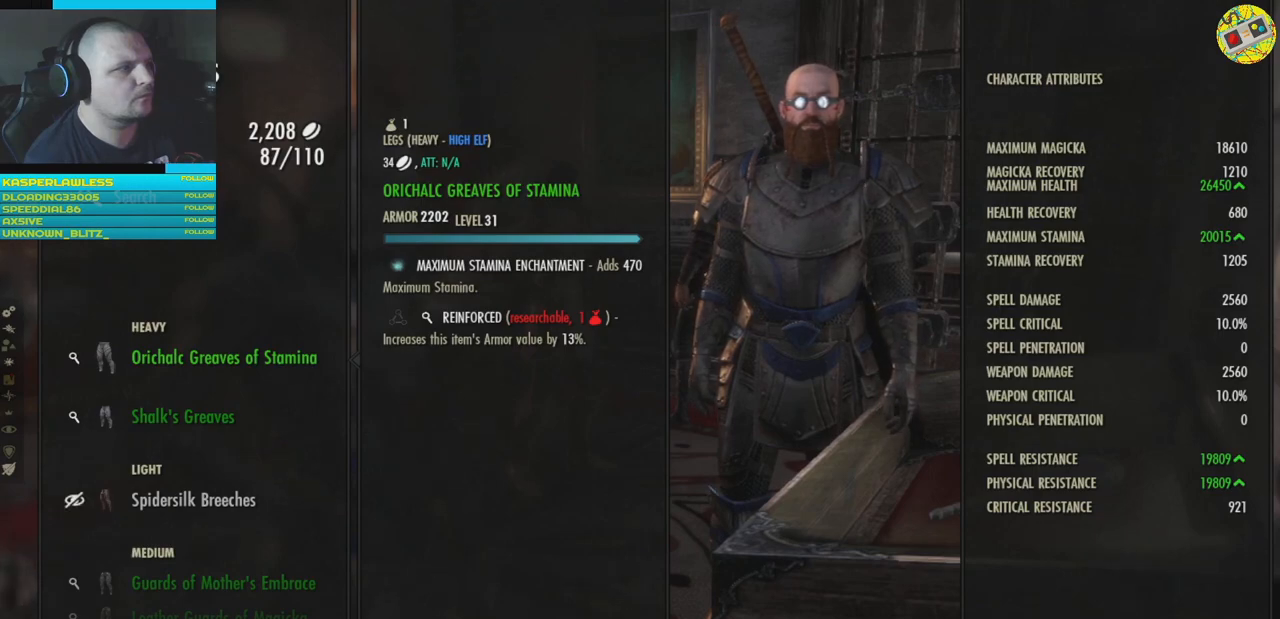
{"buttons": [], "left_stick": "center", "right_stick": "center", "events": []}
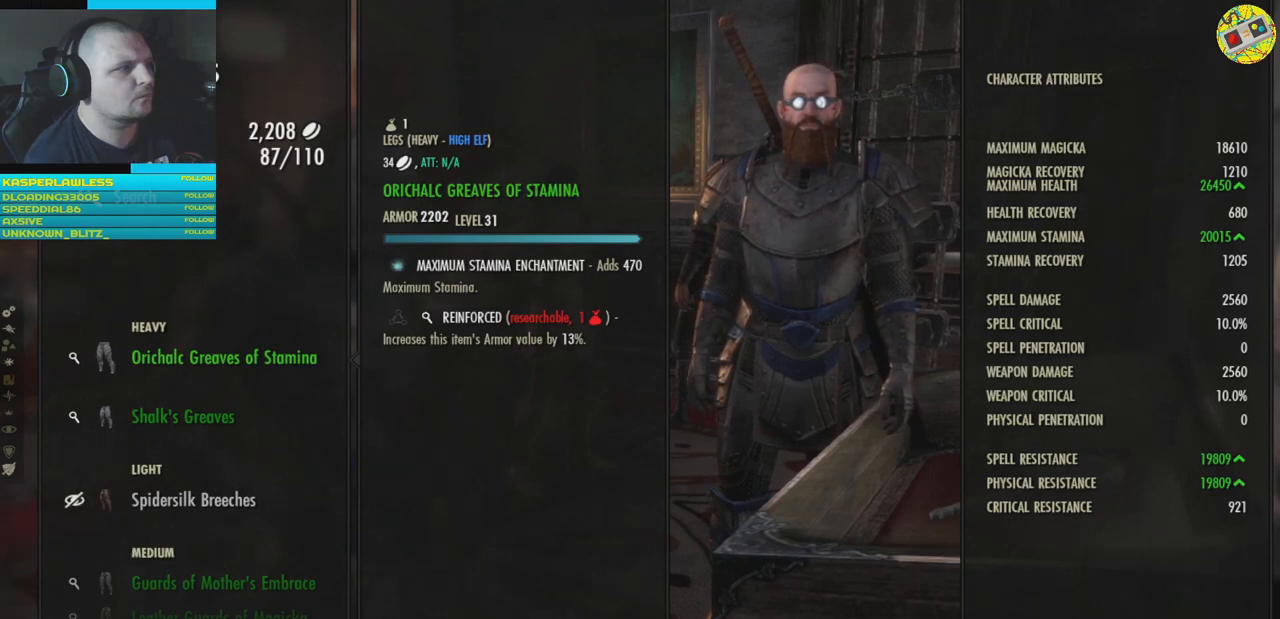
{"buttons": [], "left_stick": "center", "right_stick": "center", "events": [[300, "A", "down"], [400, "A", "up"]]}
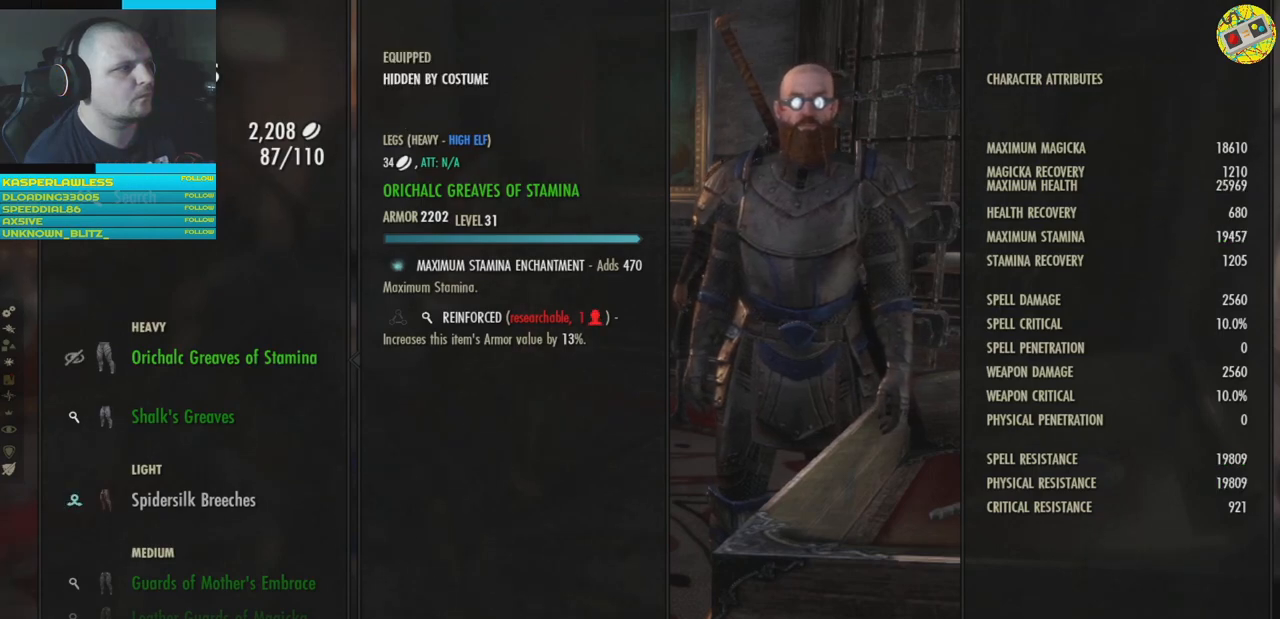
{"buttons": [], "left_stick": "center", "right_stick": "center", "events": []}
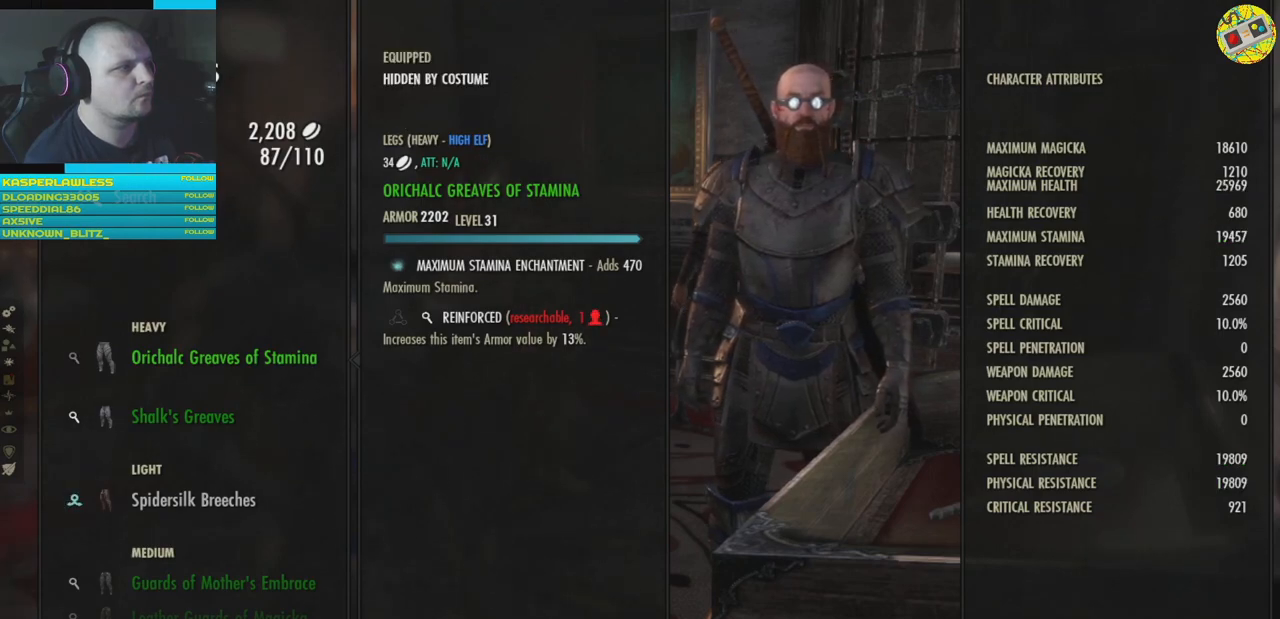
{"buttons": [], "left_stick": "center", "right_stick": "center", "events": []}
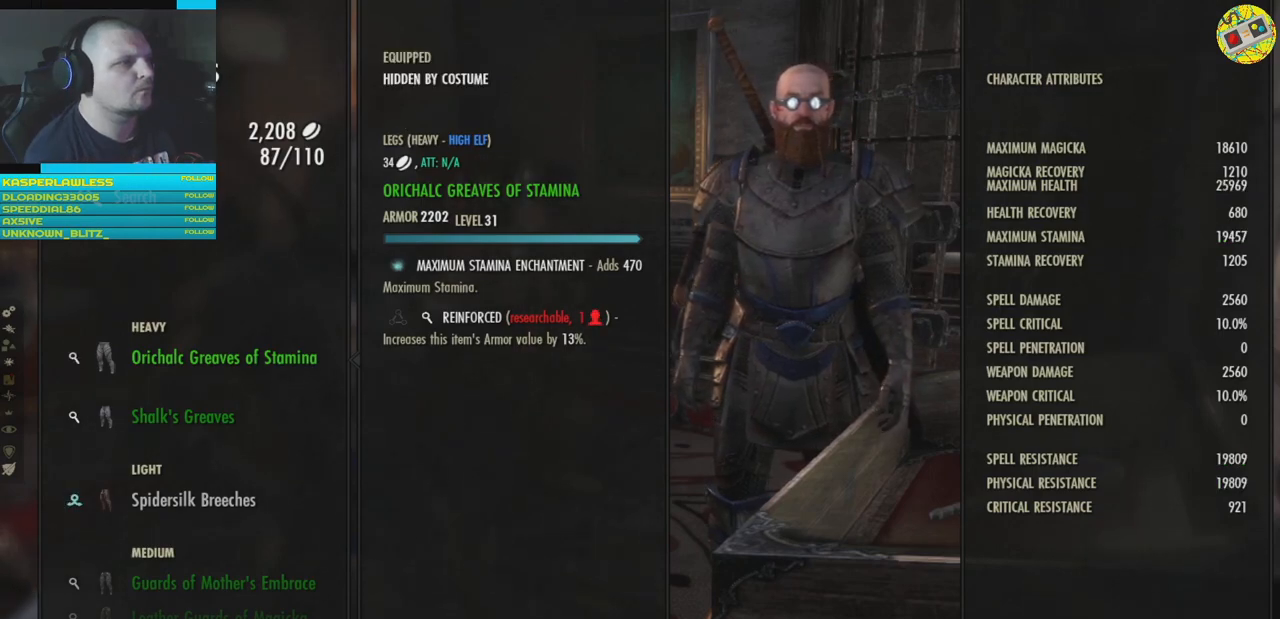
{"buttons": [], "left_stick": "center", "right_stick": "center", "events": []}
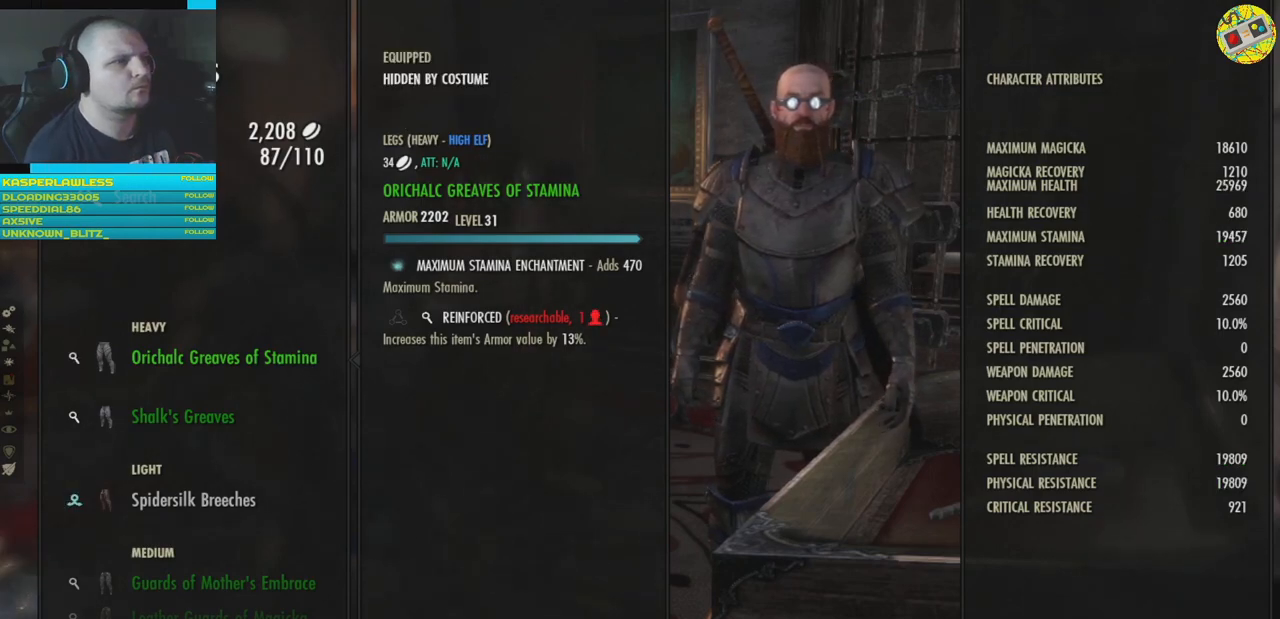
{"buttons": [], "left_stick": "center", "right_stick": "center", "events": []}
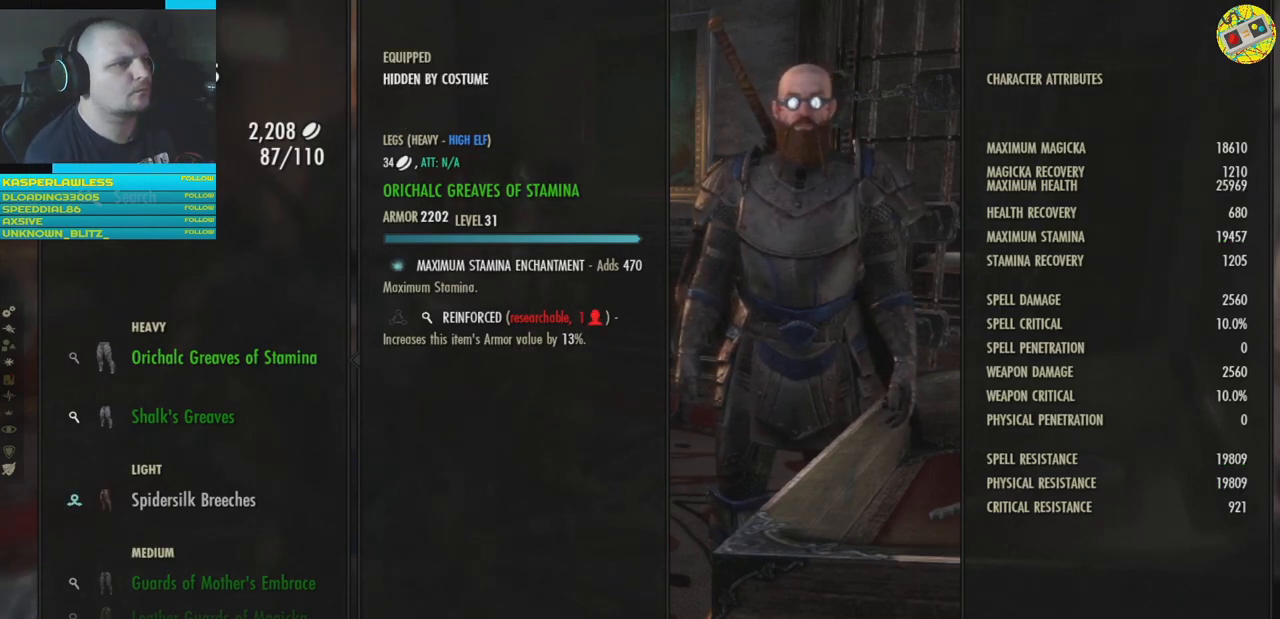
{"buttons": [], "left_stick": "center", "right_stick": "center", "events": [[34, "DPAD_DOWN", "down"], [134, "DPAD_DOWN", "up"]]}
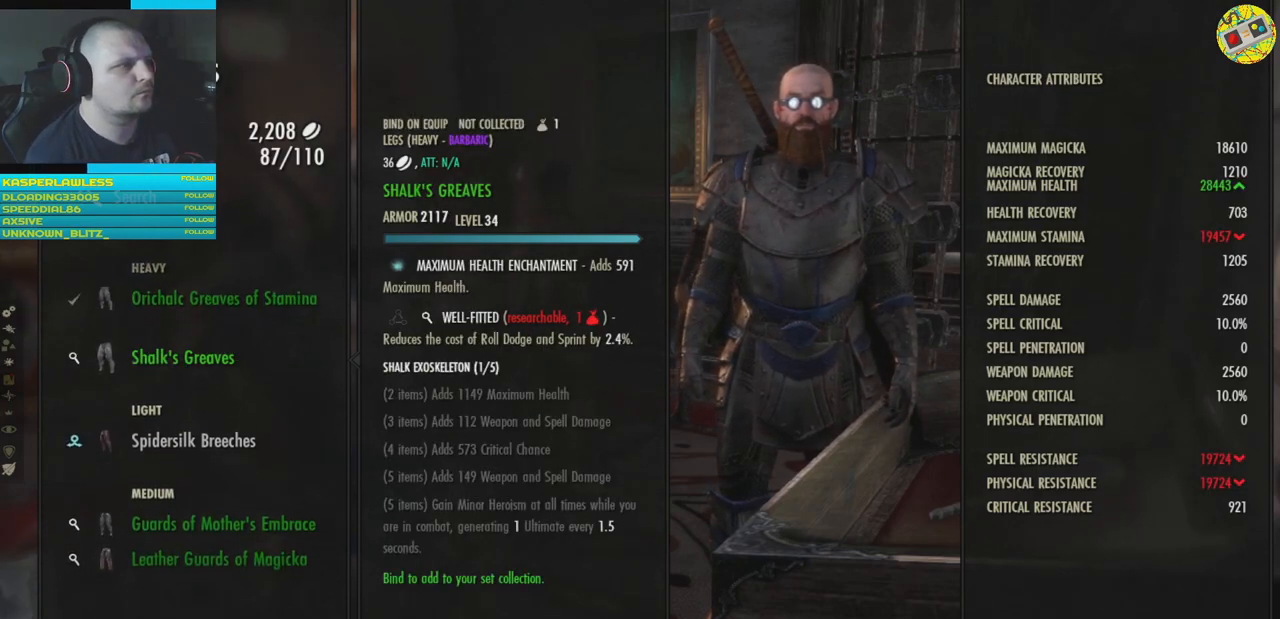
{"buttons": [], "left_stick": "center", "right_stick": "center", "events": []}
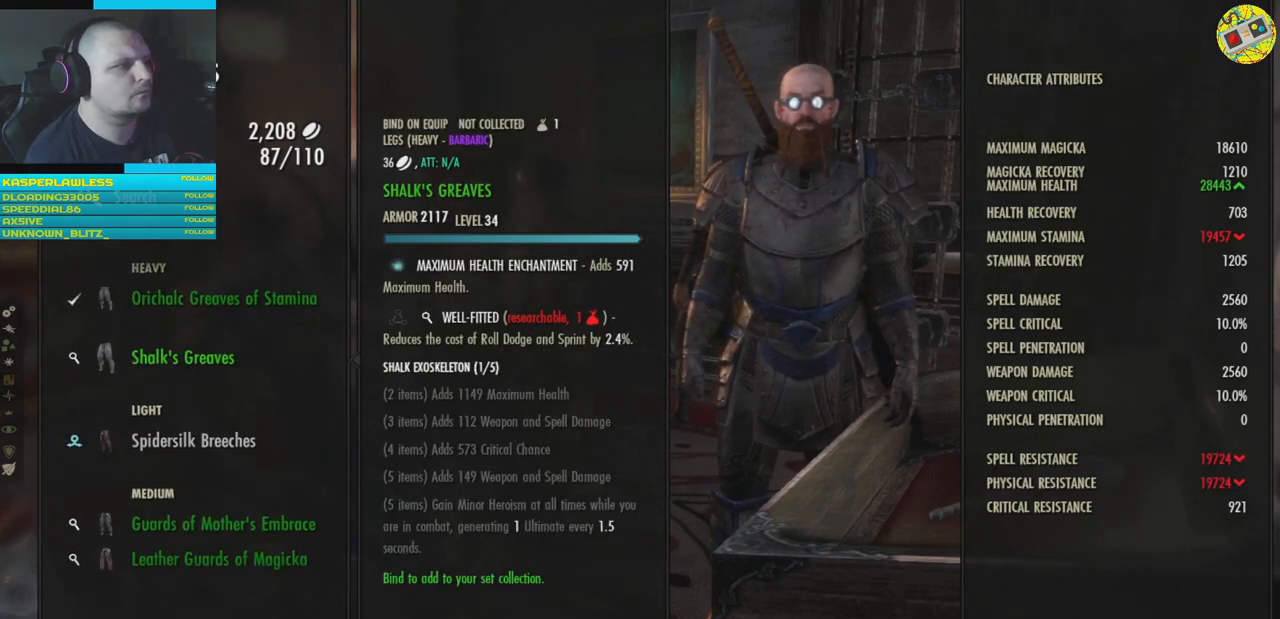
{"buttons": [], "left_stick": "center", "right_stick": "center", "events": []}
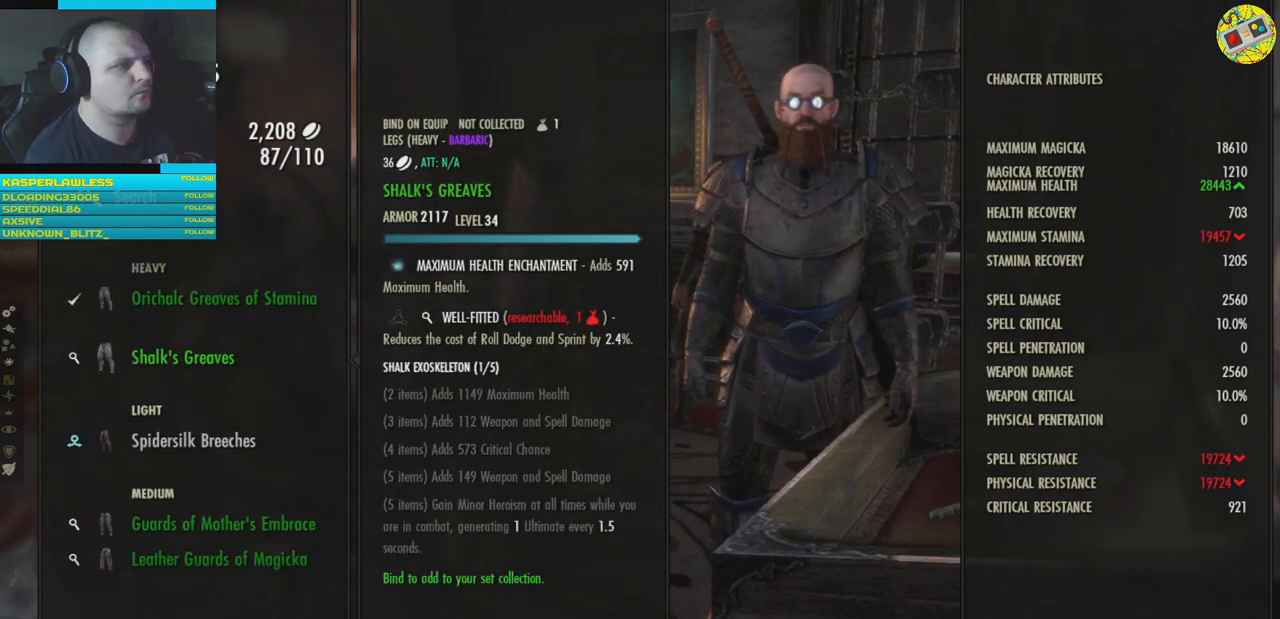
{"buttons": [], "left_stick": "center", "right_stick": "center", "events": []}
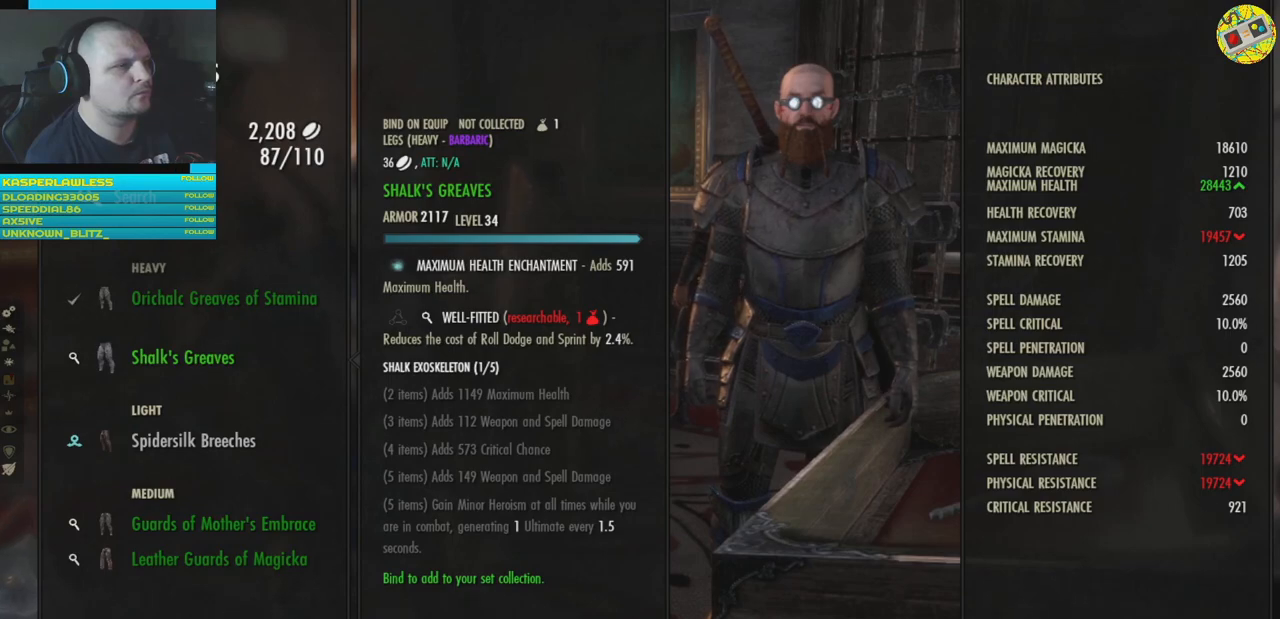
{"buttons": [], "left_stick": "center", "right_stick": "center", "events": []}
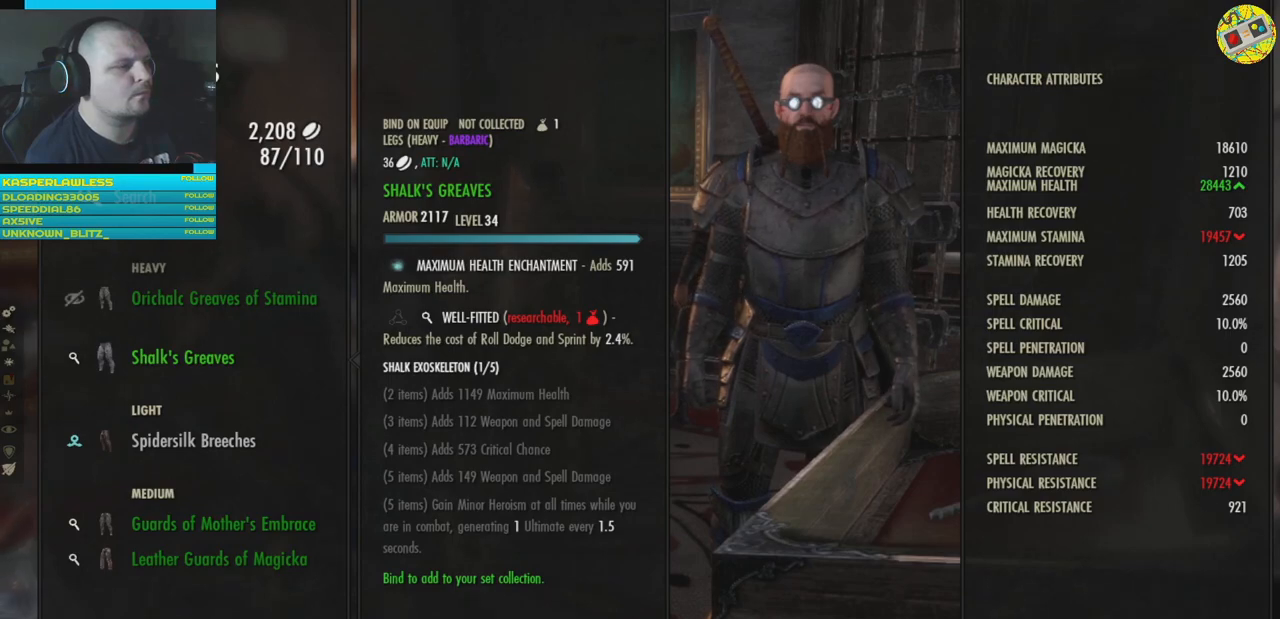
{"buttons": [], "left_stick": "center", "right_stick": "center", "events": []}
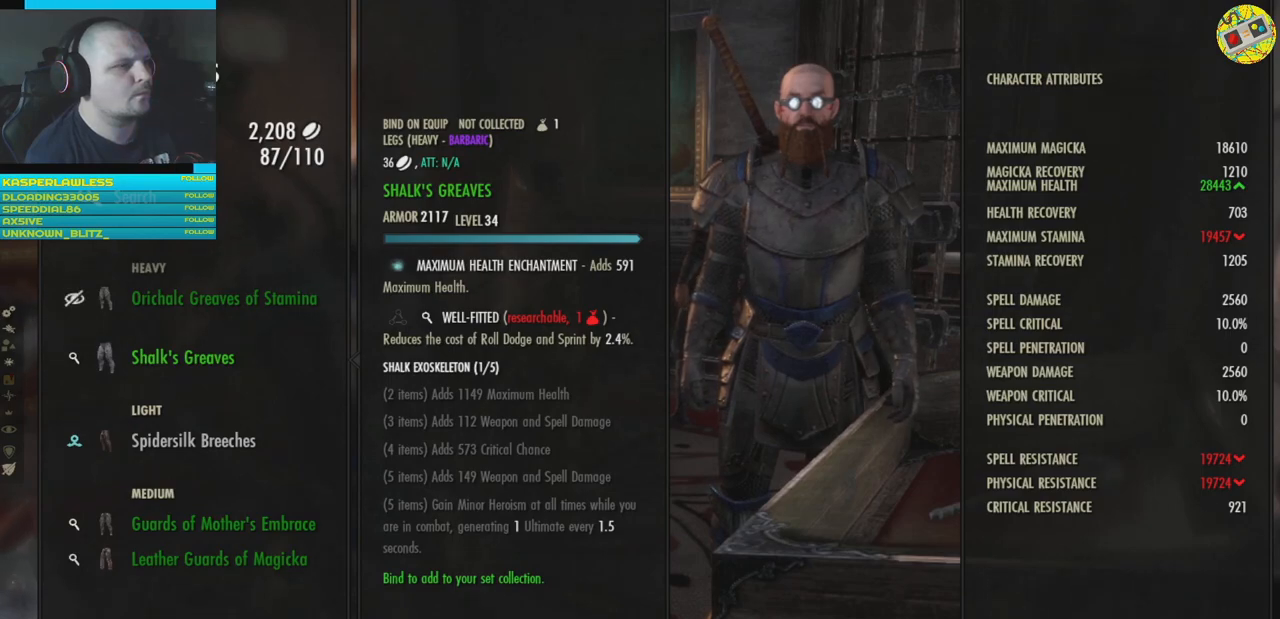
{"buttons": [], "left_stick": "center", "right_stick": "center", "events": [[251, "DPAD_UP", "down"], [367, "DPAD_UP", "up"]]}
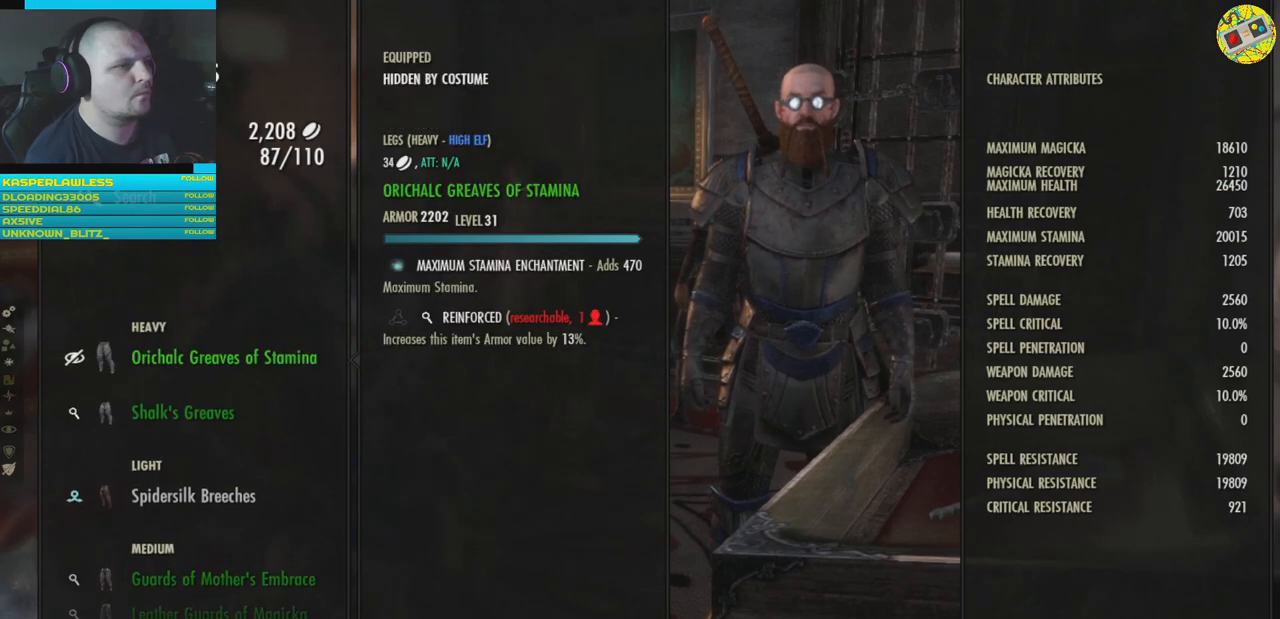
{"buttons": [], "left_stick": "center", "right_stick": "center", "events": []}
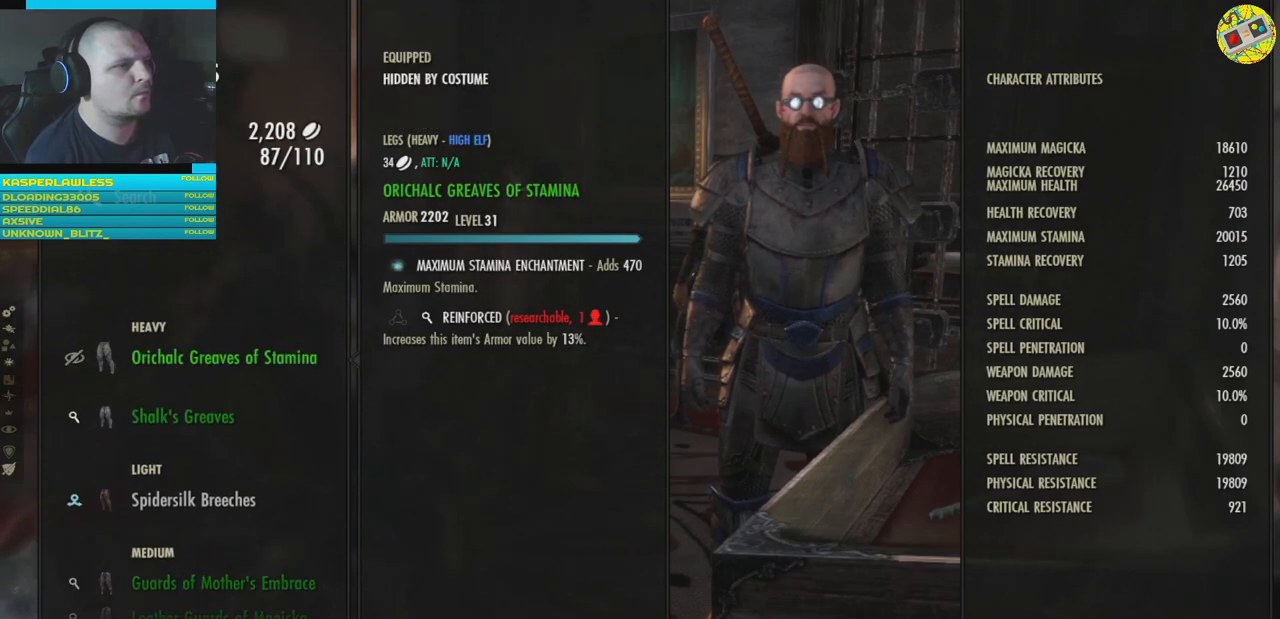
{"buttons": [], "left_stick": "center", "right_stick": "center", "events": []}
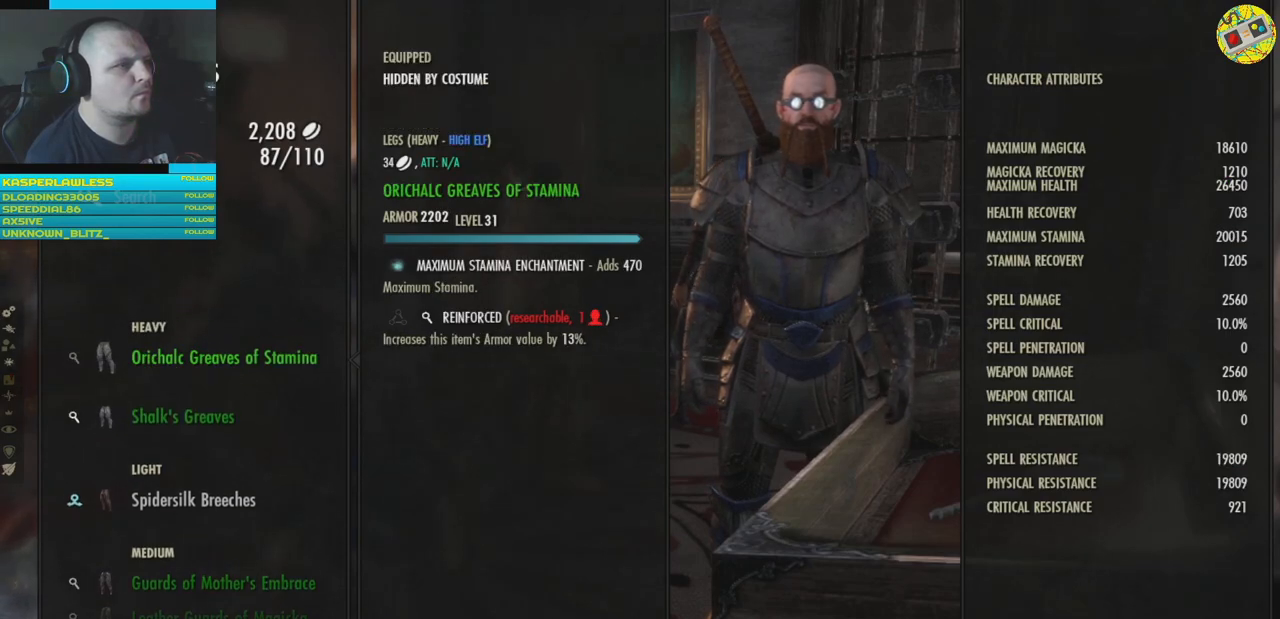
{"buttons": [], "left_stick": "center", "right_stick": "center", "events": []}
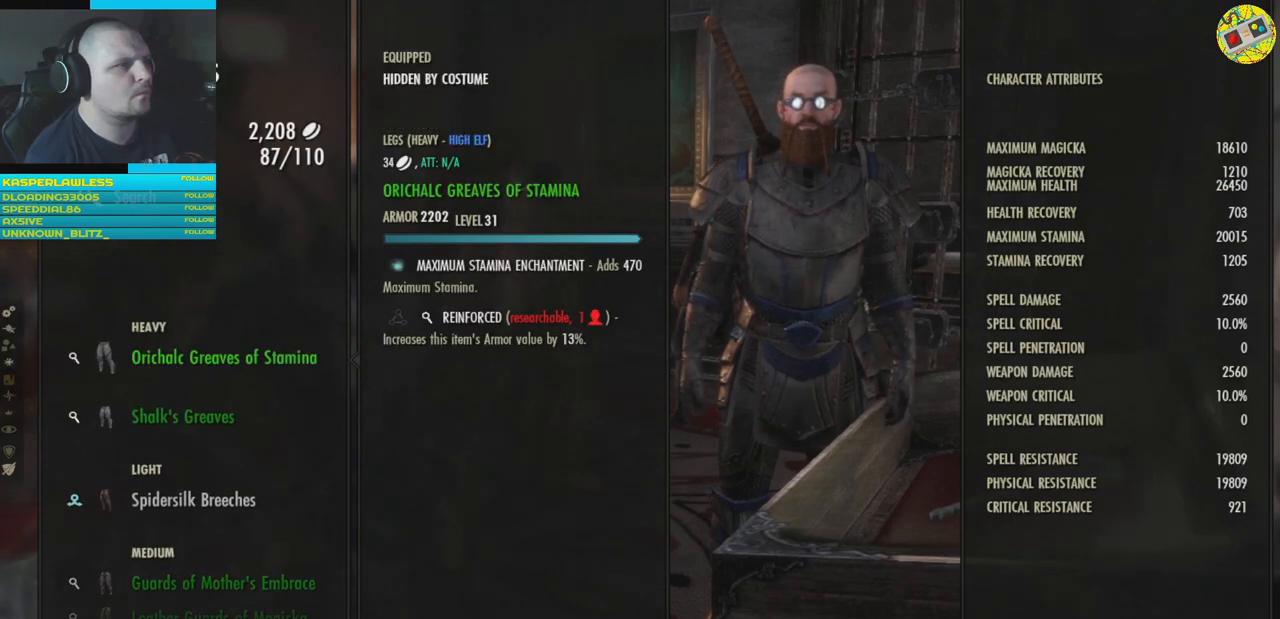
{"buttons": [], "left_stick": "center", "right_stick": "center", "events": [[117, "DPAD_DOWN", "down"], [217, "DPAD_DOWN", "up"]]}
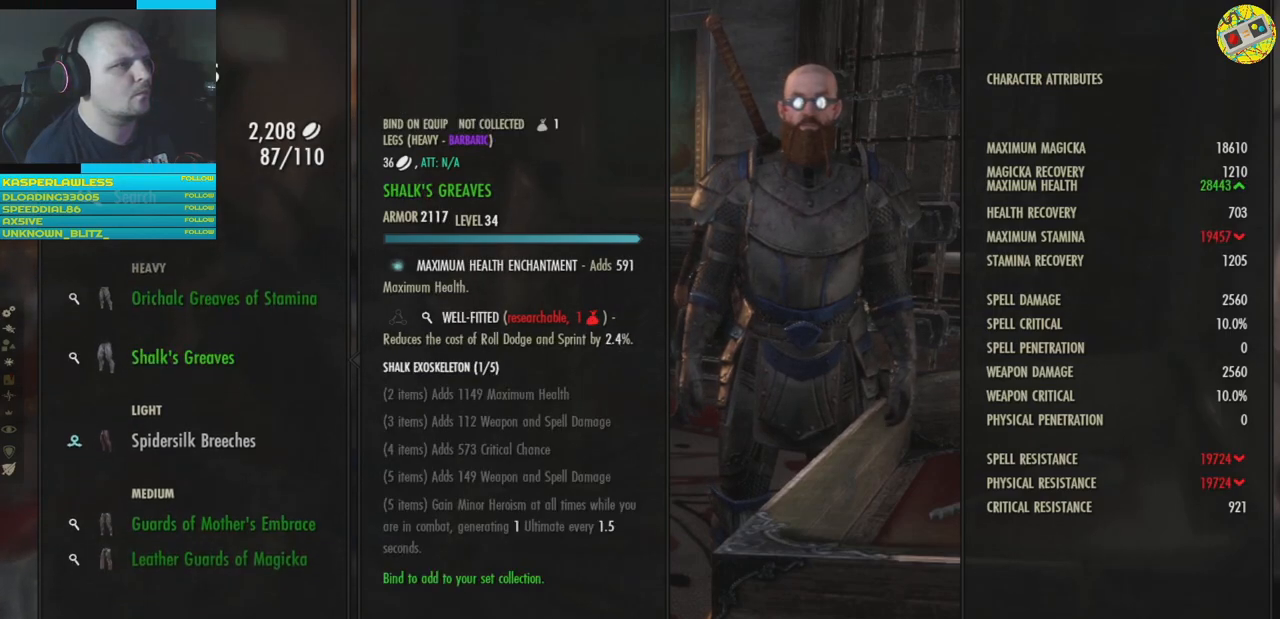
{"buttons": ["DPAD_UP"], "left_stick": "center", "right_stick": "center", "events": [[467, "DPAD_UP", "down"]]}
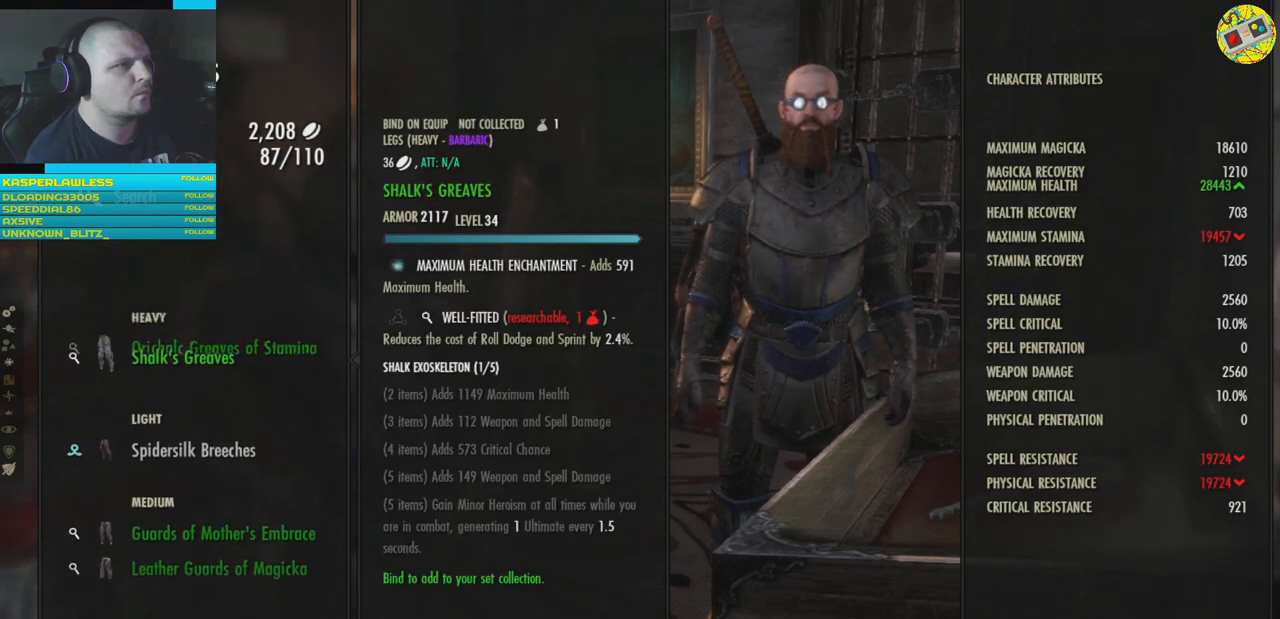
{"buttons": [], "left_stick": "center", "right_stick": "center", "events": [[67, "DPAD_UP", "up"]]}
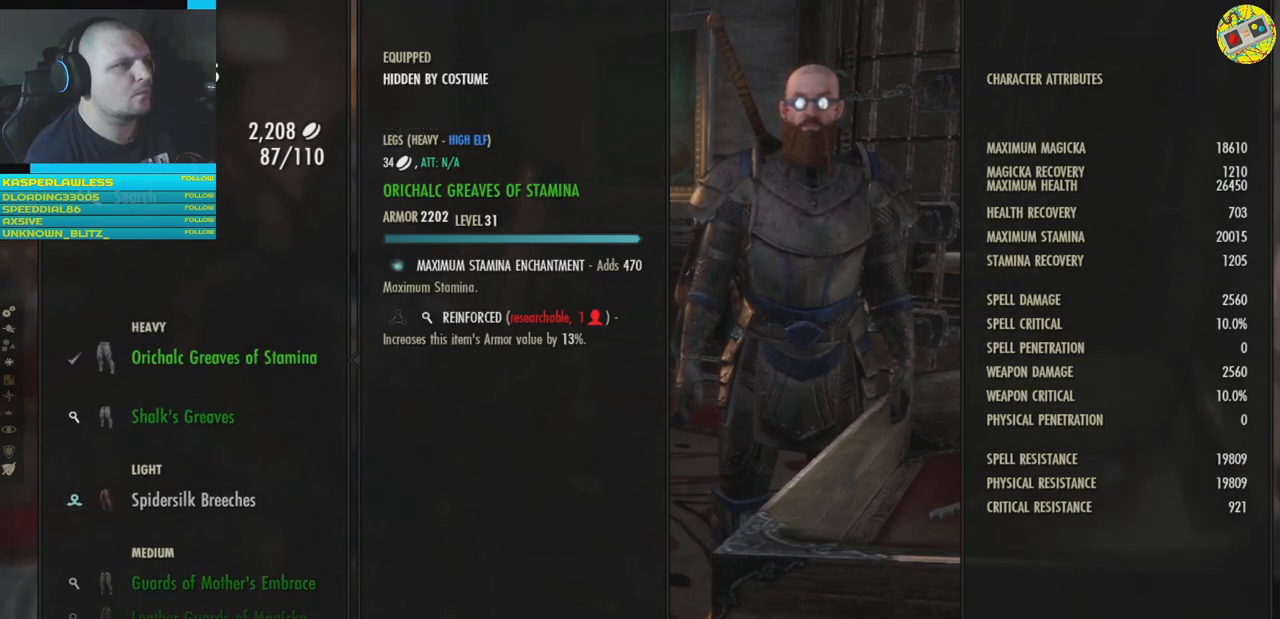
{"buttons": [], "left_stick": "center", "right_stick": "center", "events": []}
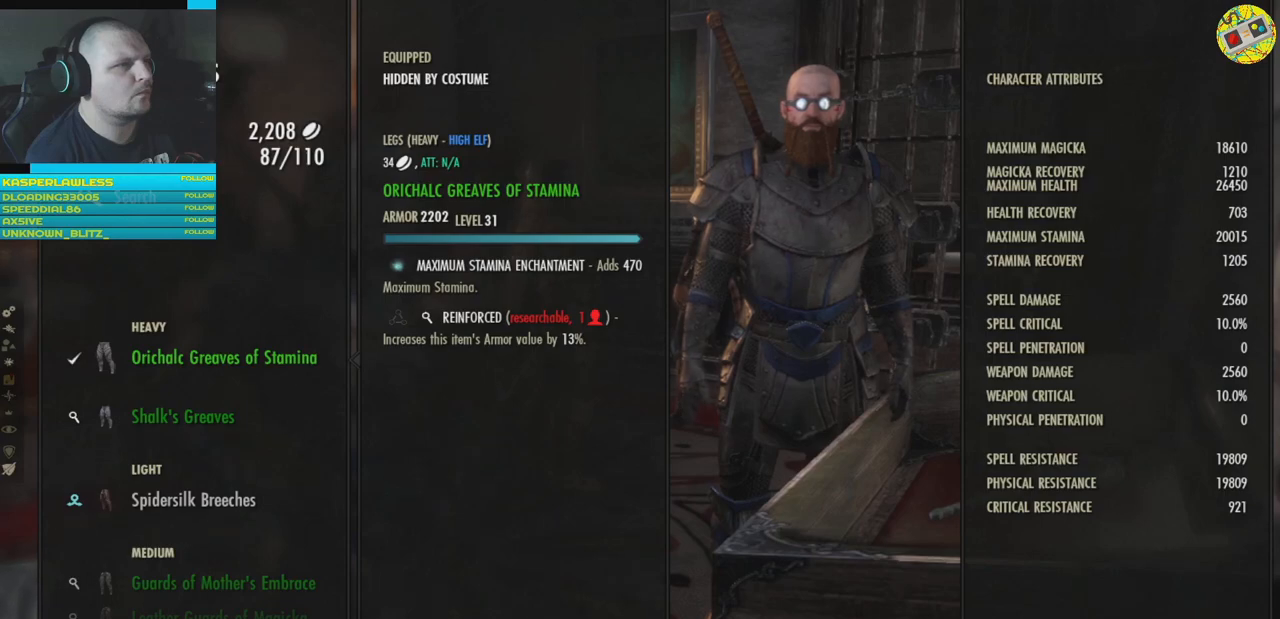
{"buttons": [], "left_stick": "center", "right_stick": "center", "events": [[117, "DPAD_DOWN", "down"], [200, "DPAD_DOWN", "up"]]}
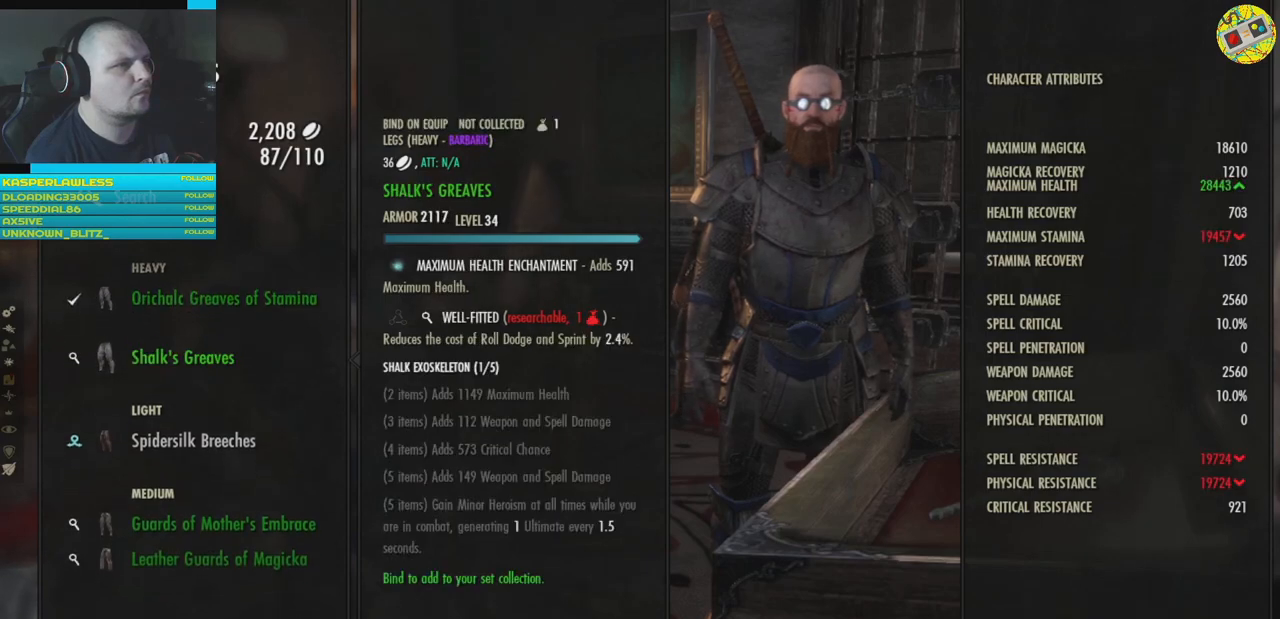
{"buttons": [], "left_stick": "center", "right_stick": "center", "events": []}